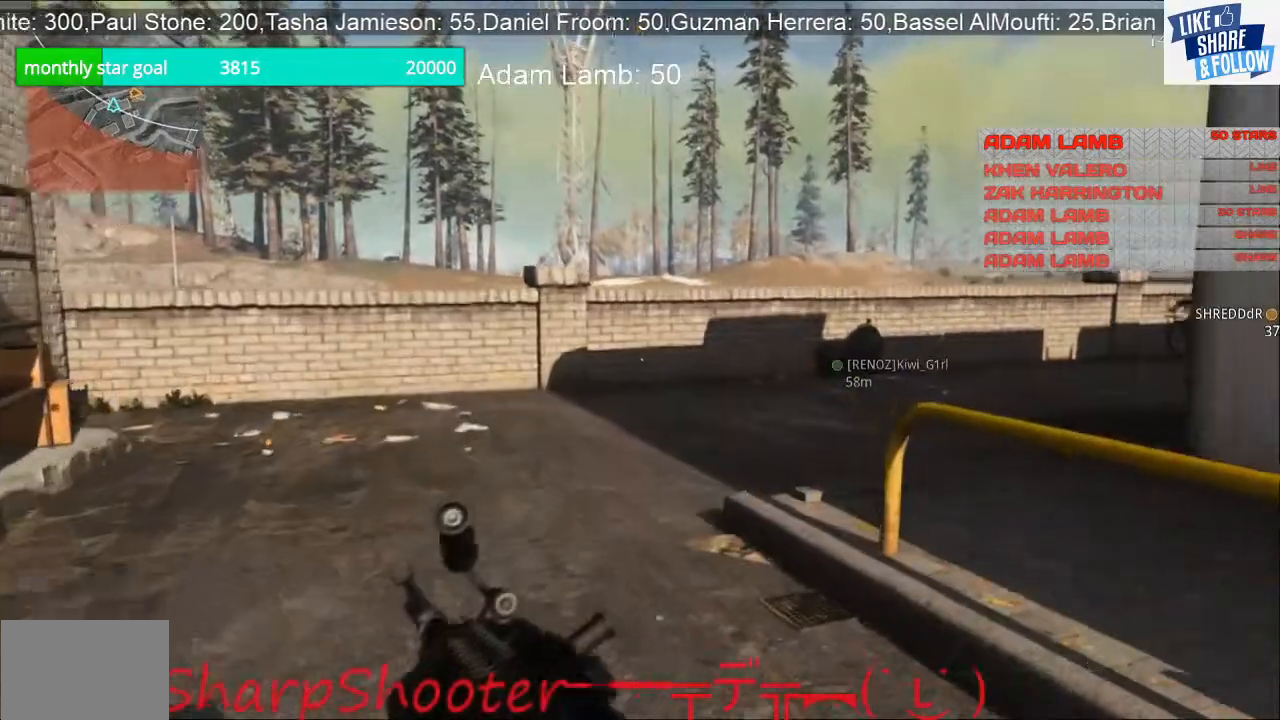
Gameplay with a controller (PlayStation layout); each line is a JSON object with the inputs held at the frame after it. "events" lists button and stick changes between this image and that frame as [ms after this image, input, new state], when the widget could be followed in between. Not read: L3.
{"buttons": [], "left_stick": "up", "right_stick": "right", "events": [[233, "right_stick", "right"]]}
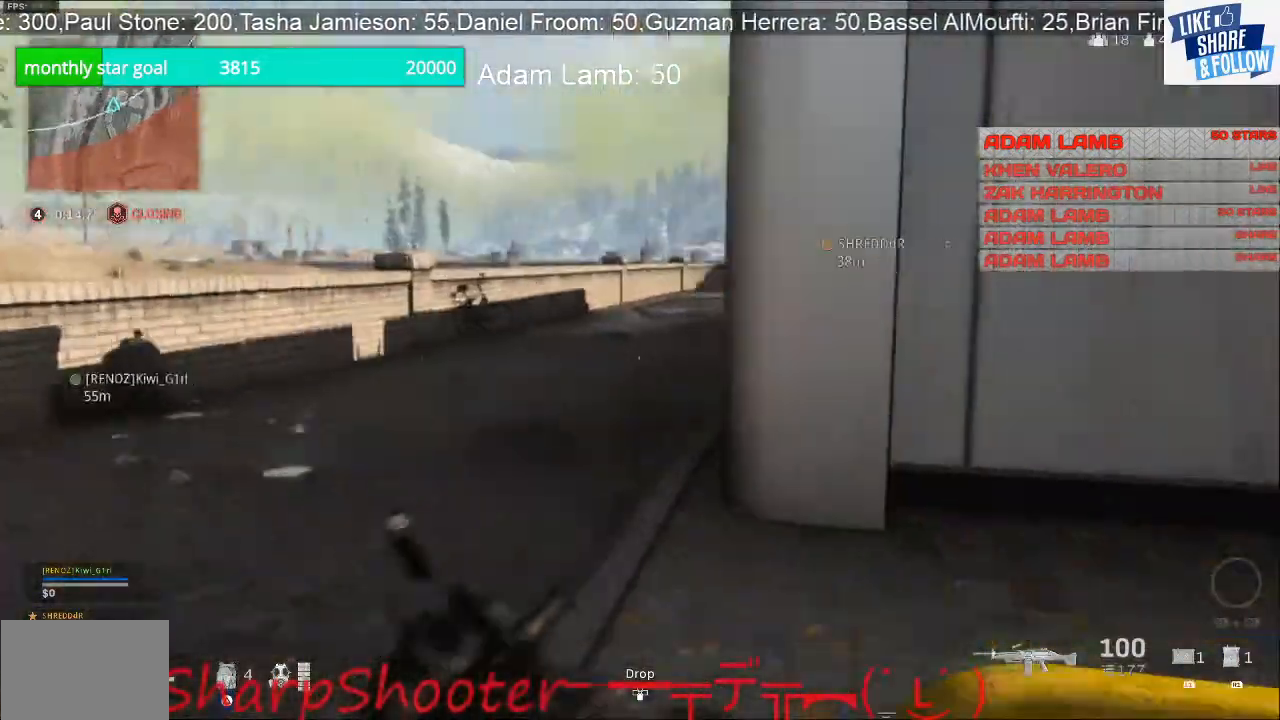
{"buttons": [], "left_stick": "up", "right_stick": "right", "events": []}
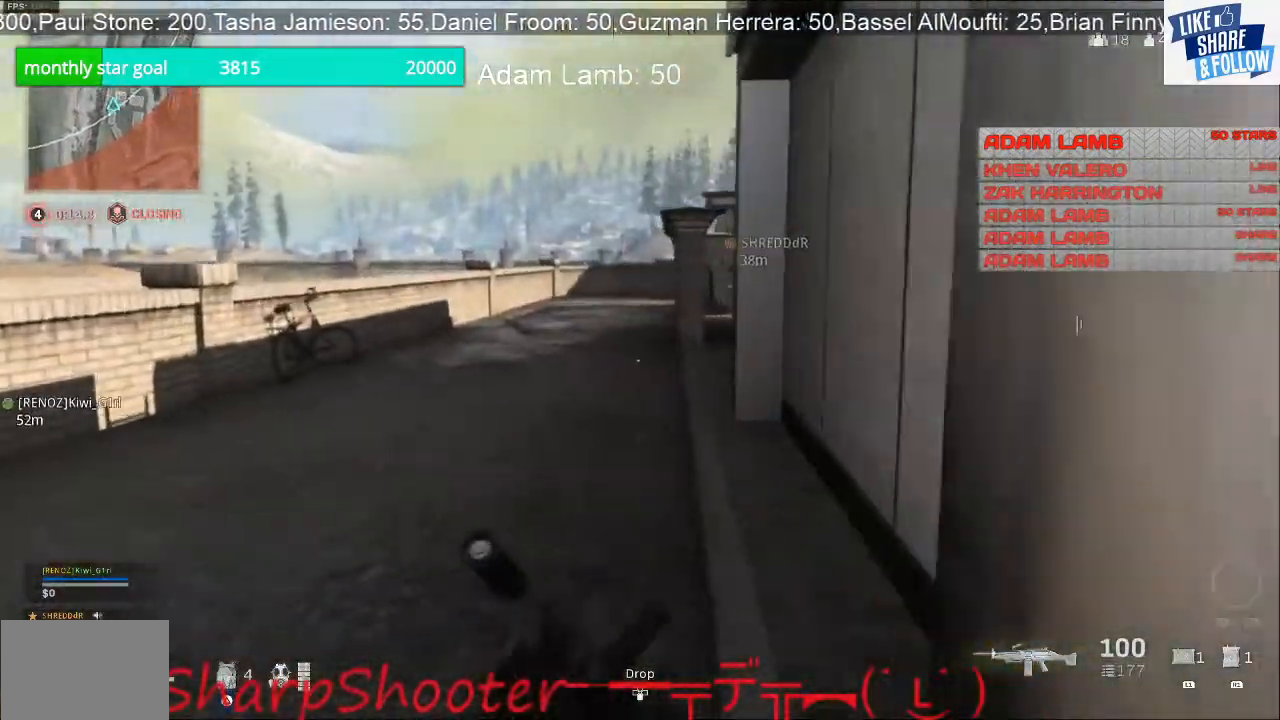
{"buttons": [], "left_stick": "up", "right_stick": "right", "events": []}
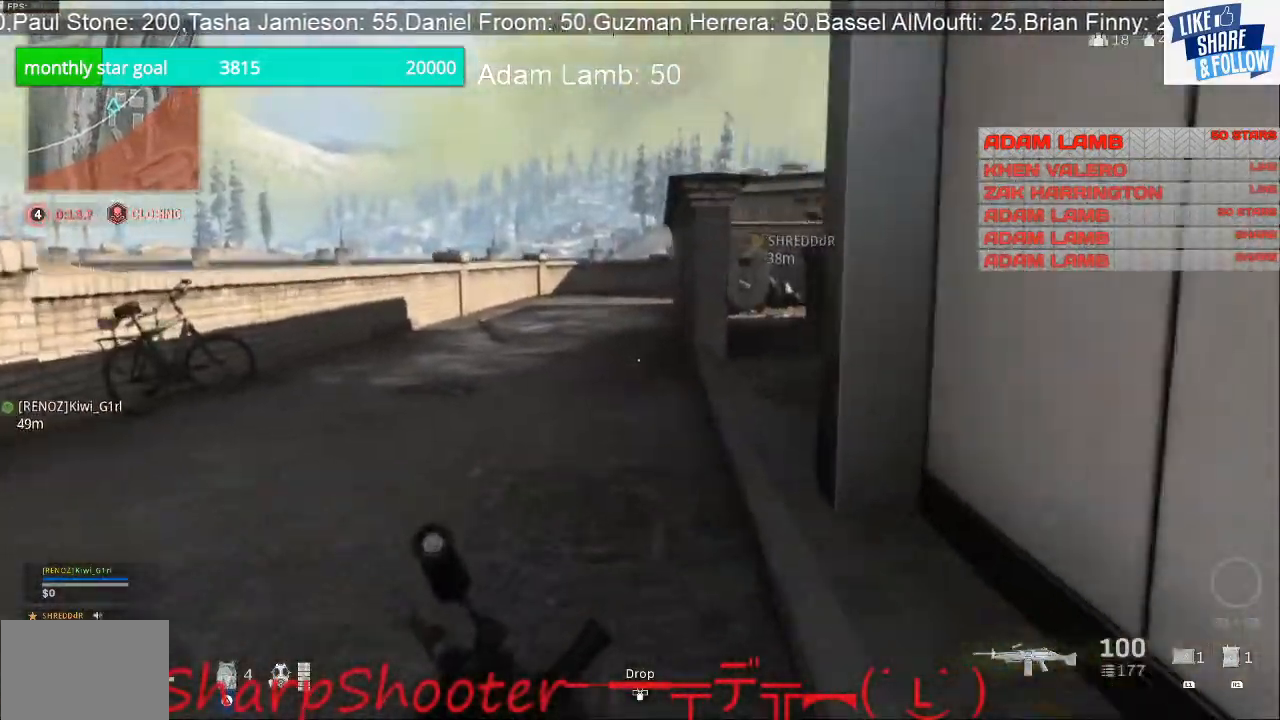
{"buttons": [], "left_stick": "up", "right_stick": "right", "events": []}
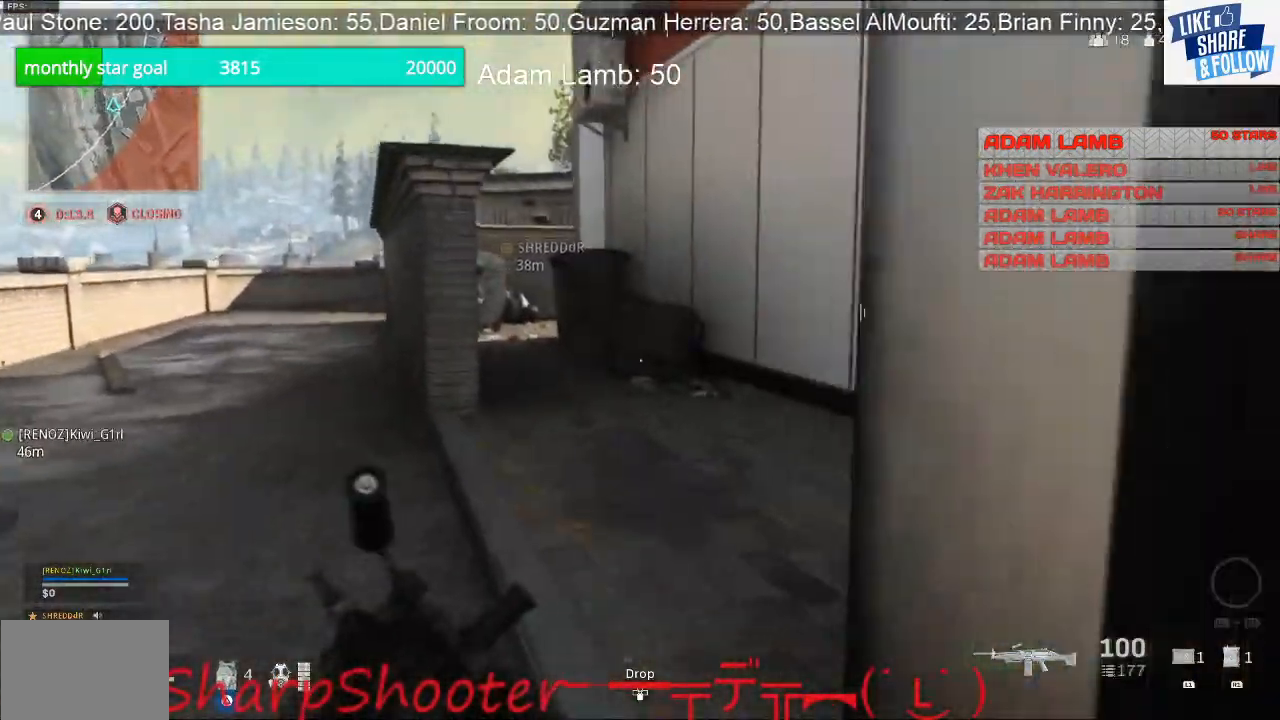
{"buttons": [], "left_stick": "up", "right_stick": "right", "events": []}
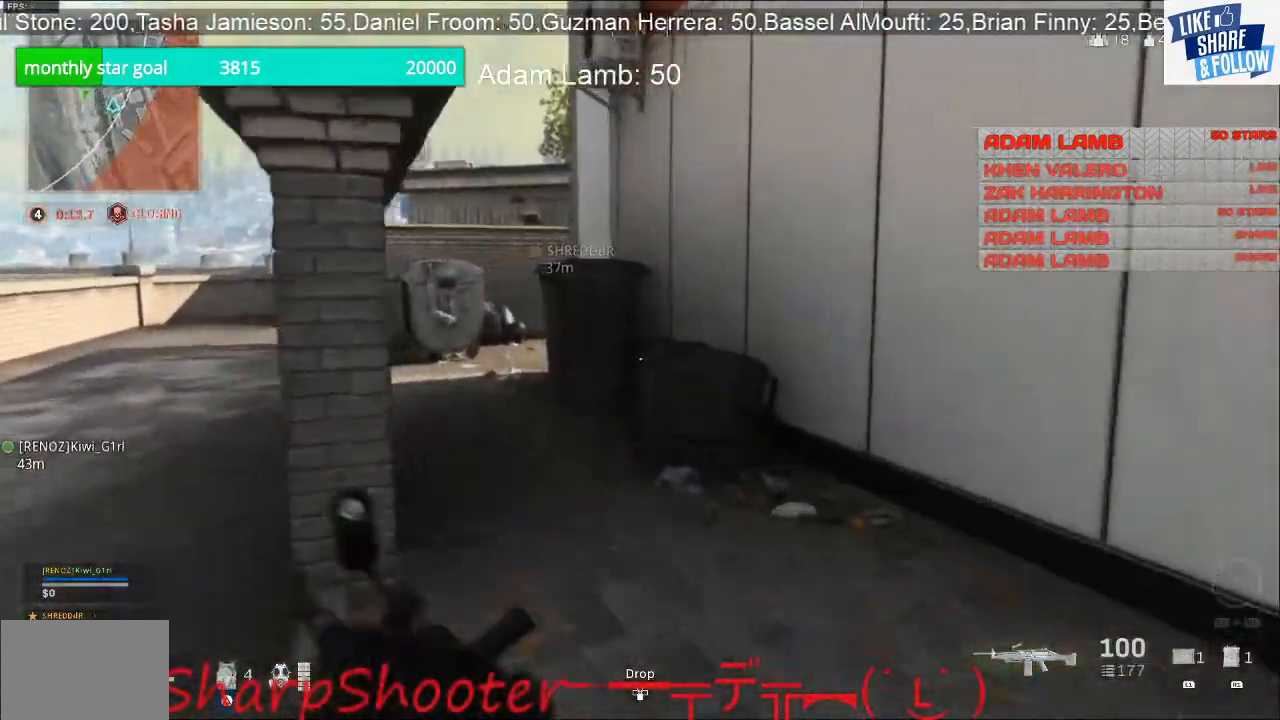
{"buttons": [], "left_stick": "up", "right_stick": "center", "events": [[200, "right_stick", "center"], [267, "right_stick", "left"], [333, "right_stick", "center"]]}
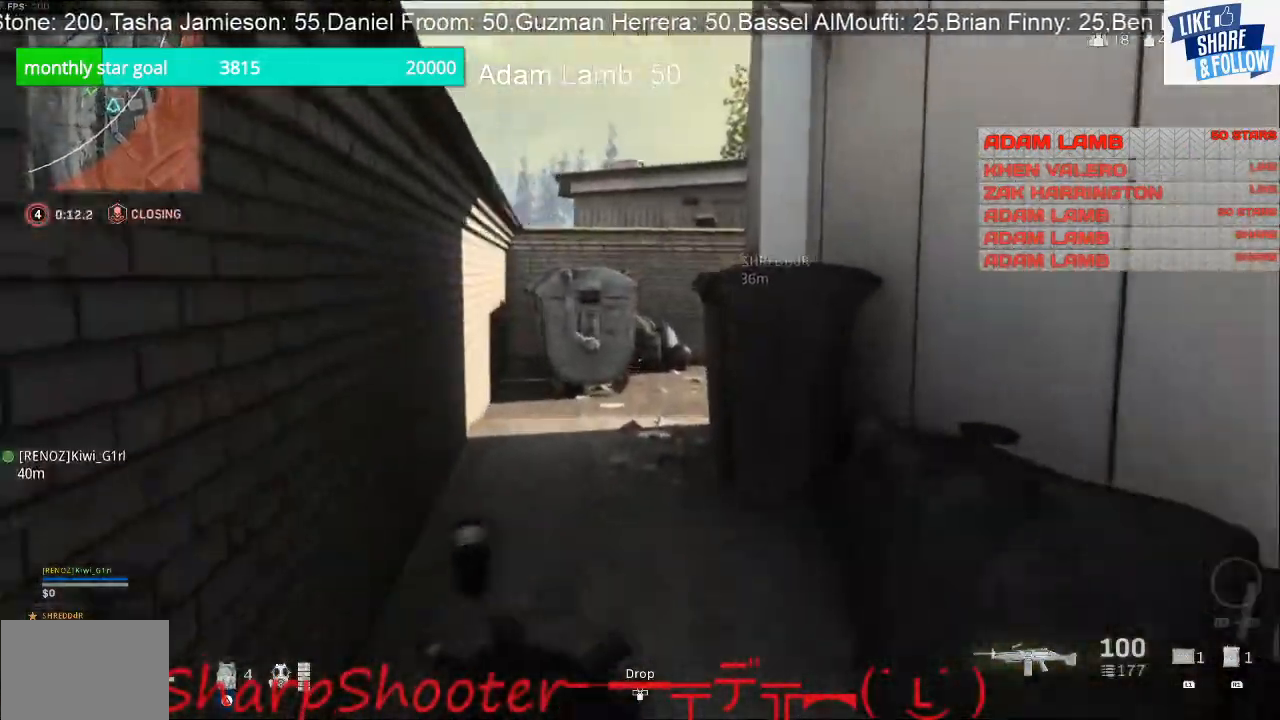
{"buttons": [], "left_stick": "up", "right_stick": "center", "events": []}
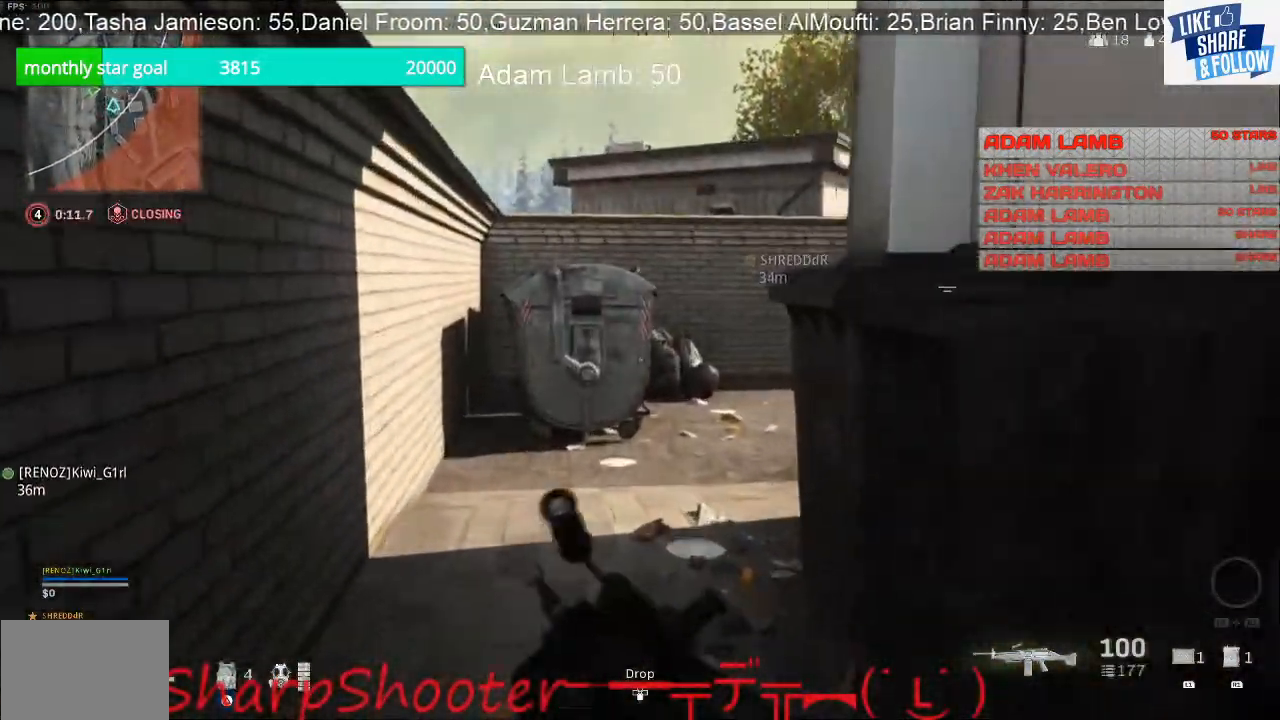
{"buttons": [], "left_stick": "up", "right_stick": "right", "events": [[400, "right_stick", "right"]]}
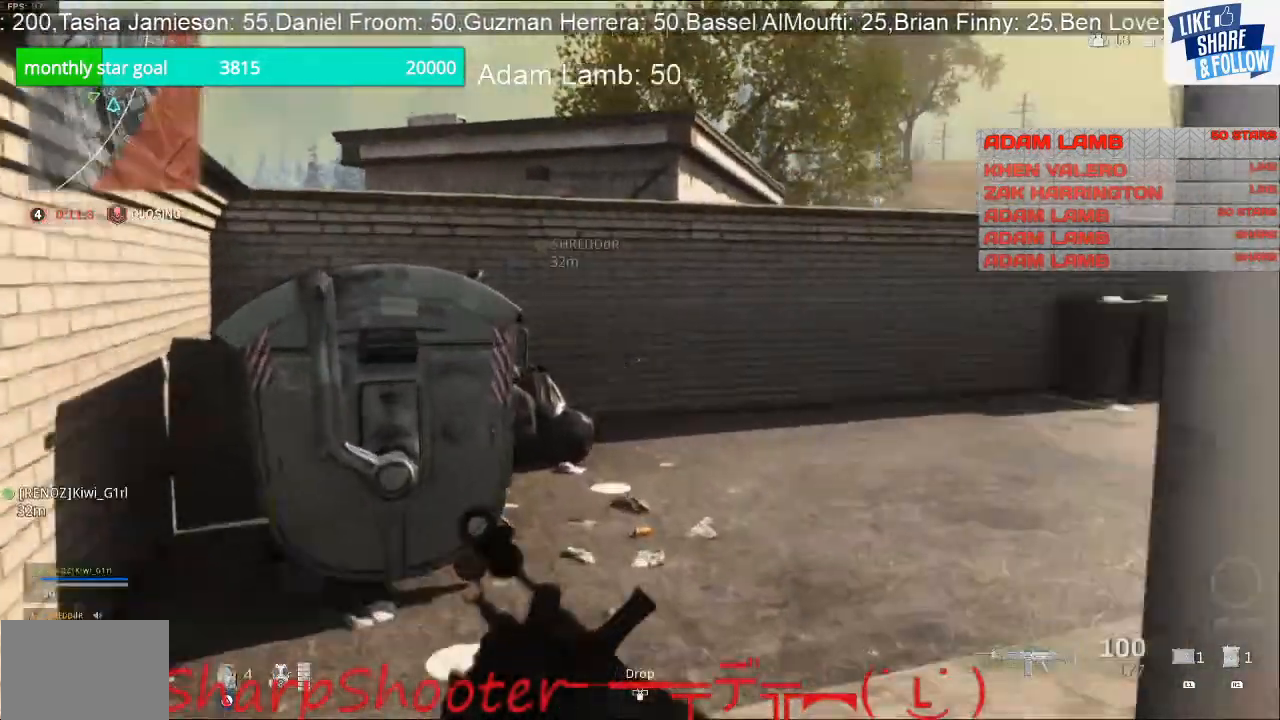
{"buttons": [], "left_stick": "up-left", "right_stick": "center", "events": [[133, "left_stick", "up-left"], [300, "right_stick", "center"]]}
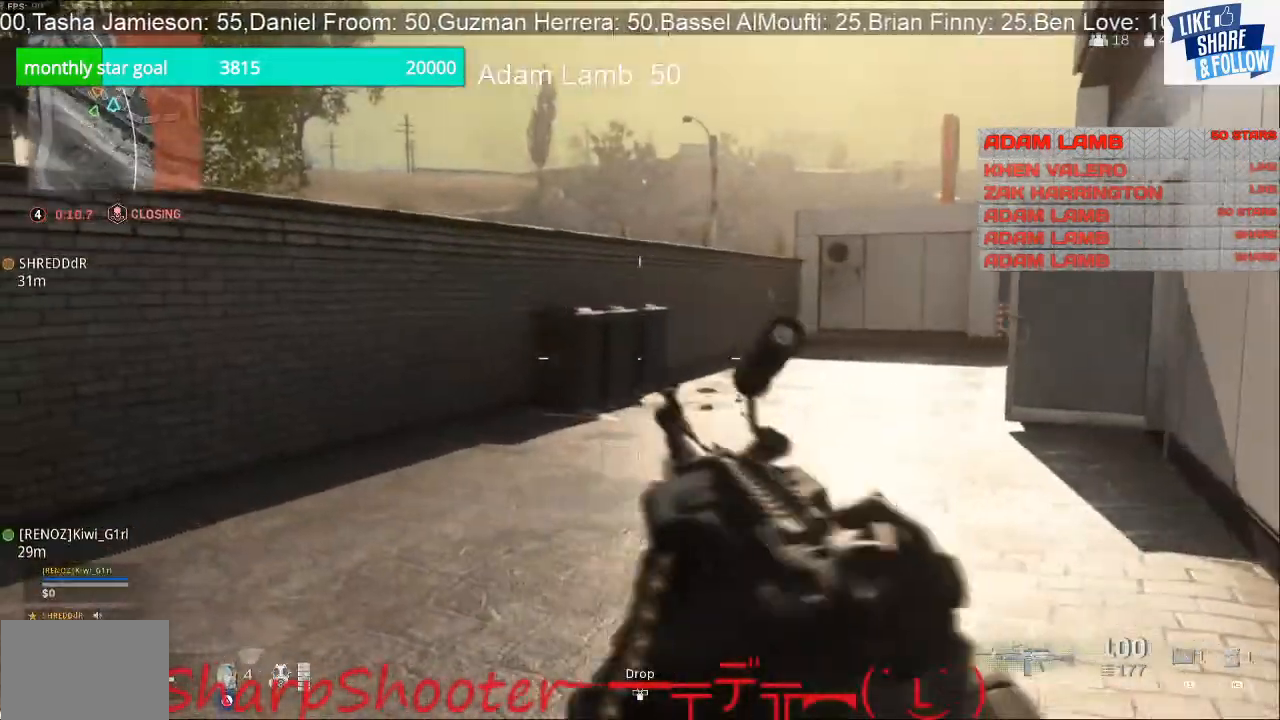
{"buttons": [], "left_stick": "up-left", "right_stick": "center", "events": []}
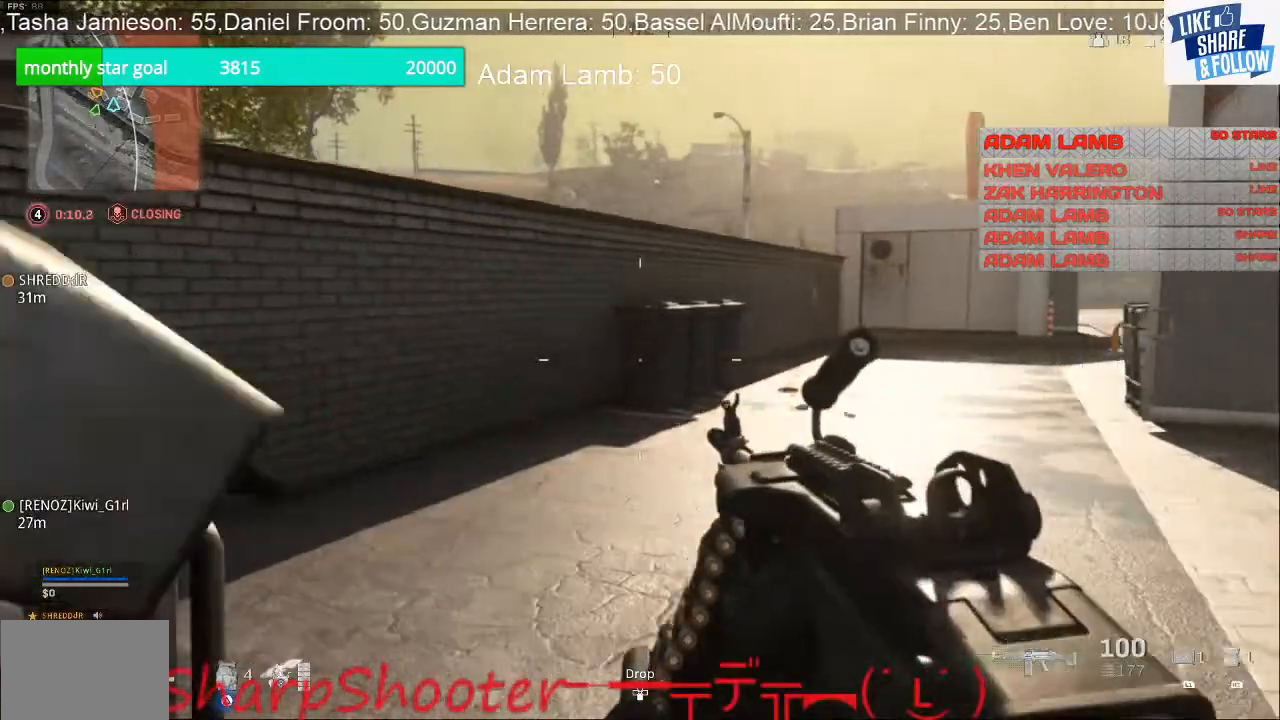
{"buttons": [], "left_stick": "up-left", "right_stick": "center", "events": []}
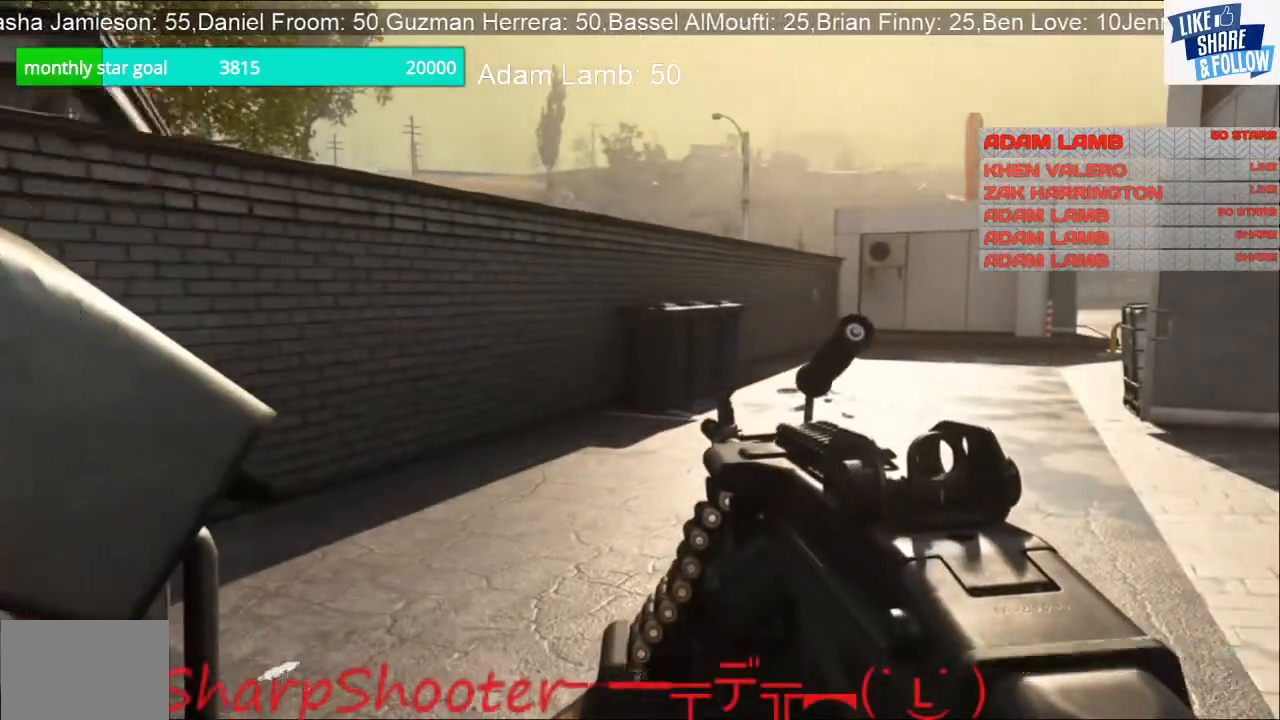
{"buttons": ["L2"], "left_stick": "up-right", "right_stick": "center", "events": [[167, "L2", "down"], [233, "right_stick", "up"], [300, "left_stick", "up-right"], [367, "right_stick", "center"]]}
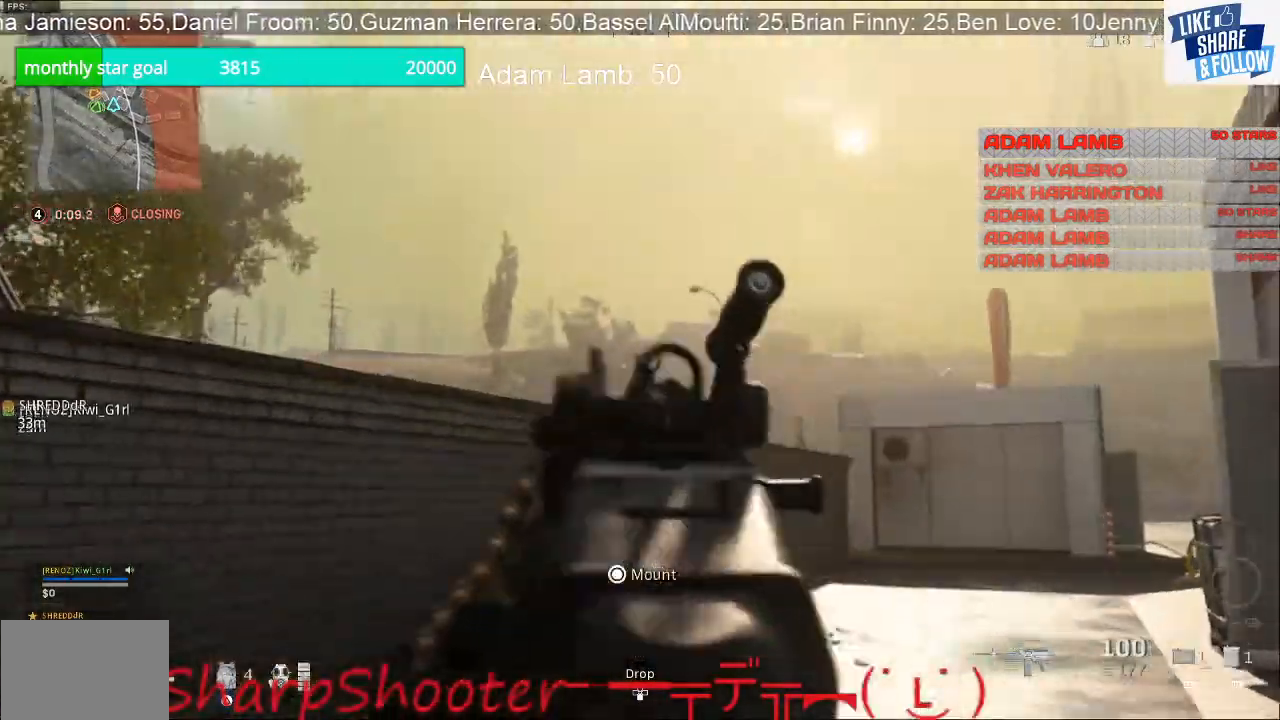
{"buttons": ["L2"], "left_stick": "up-right", "right_stick": "center", "events": []}
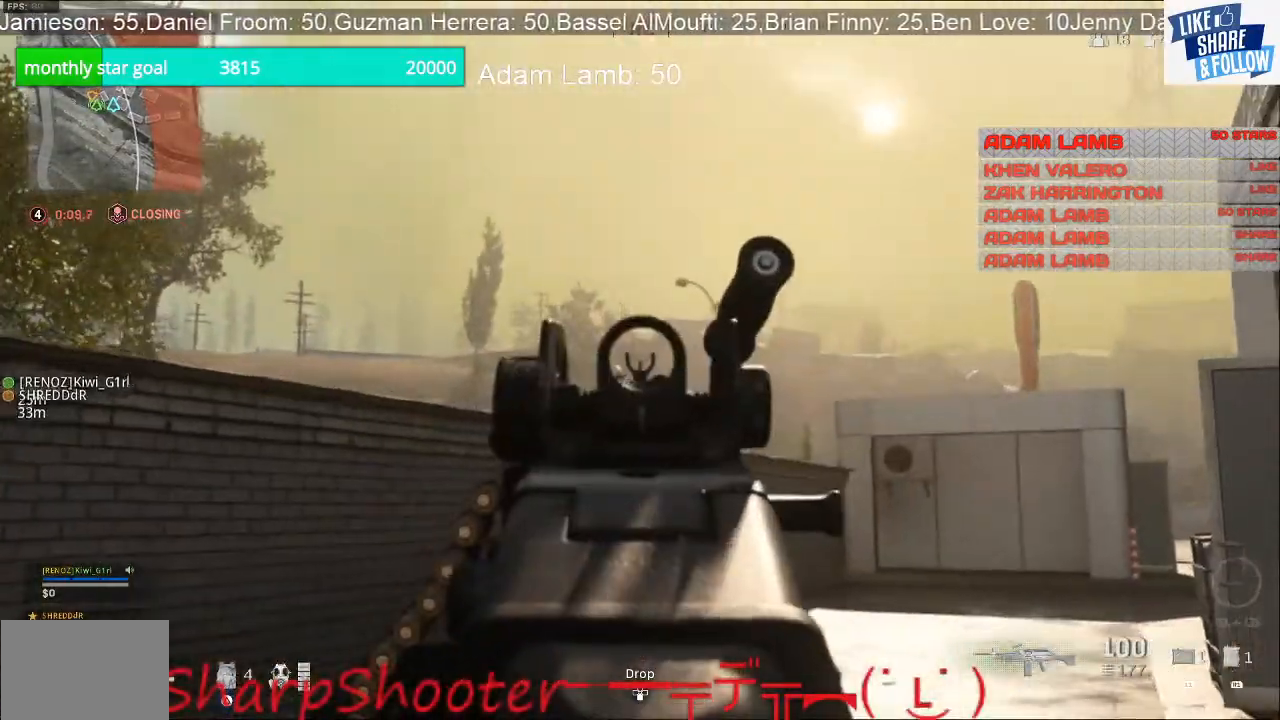
{"buttons": [], "left_stick": "up-left", "right_stick": "center", "events": [[167, "L2", "up"], [167, "left_stick", "center"], [267, "TRIANGLE", "down"], [267, "left_stick", "left"], [367, "left_stick", "up-left"], [400, "TRIANGLE", "up"]]}
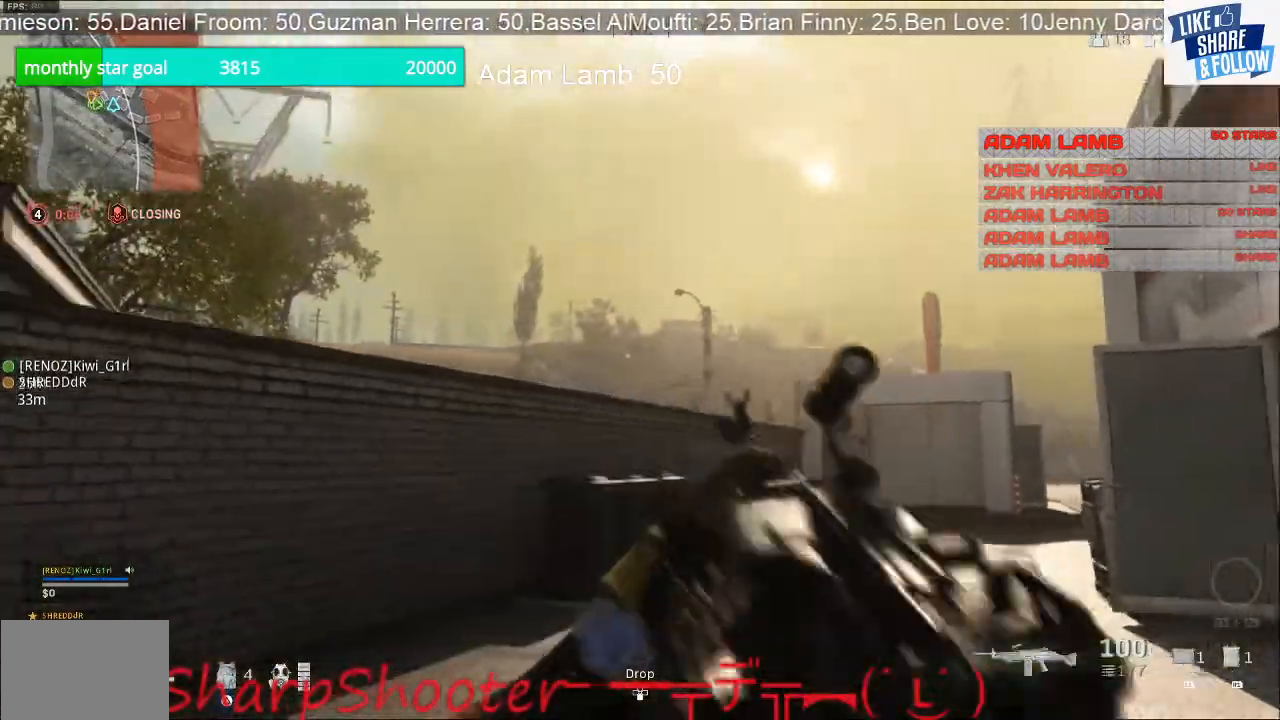
{"buttons": [], "left_stick": "right", "right_stick": "left", "events": [[33, "right_stick", "left"], [133, "left_stick", "up-right"], [333, "left_stick", "right"]]}
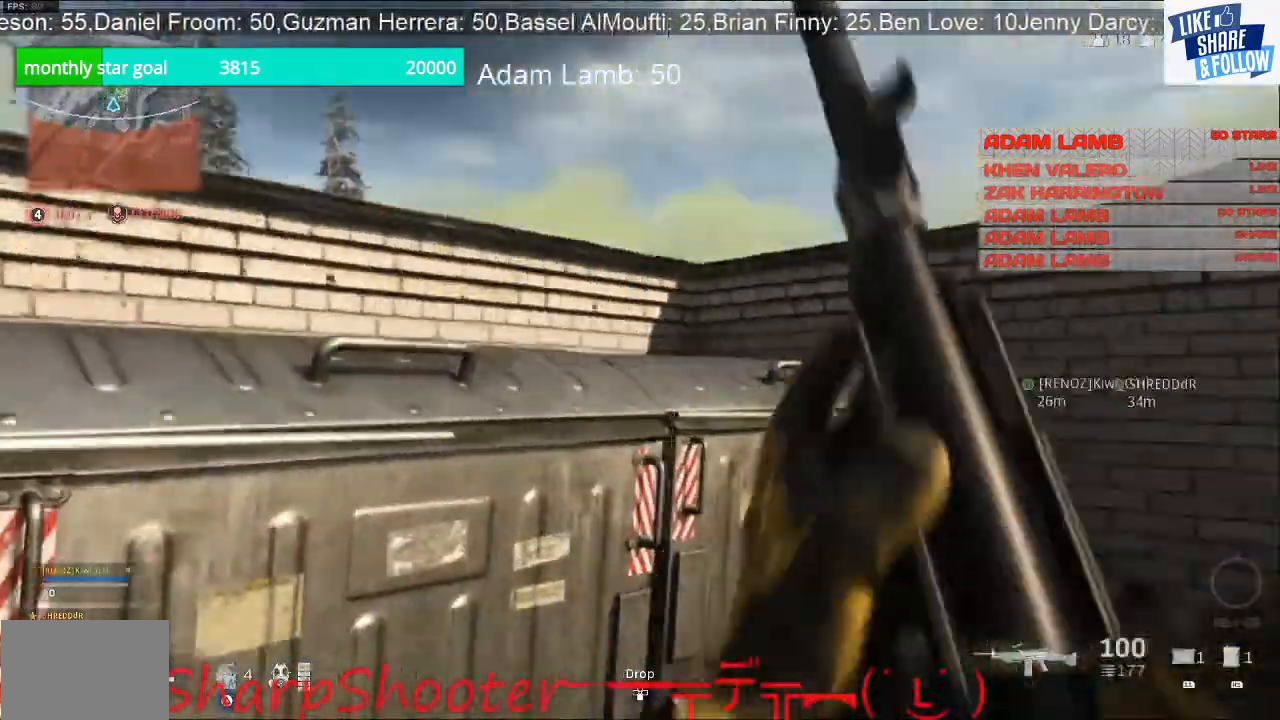
{"buttons": [], "left_stick": "up", "right_stick": "center", "events": [[200, "left_stick", "up-right"], [333, "right_stick", "center"], [467, "left_stick", "up"]]}
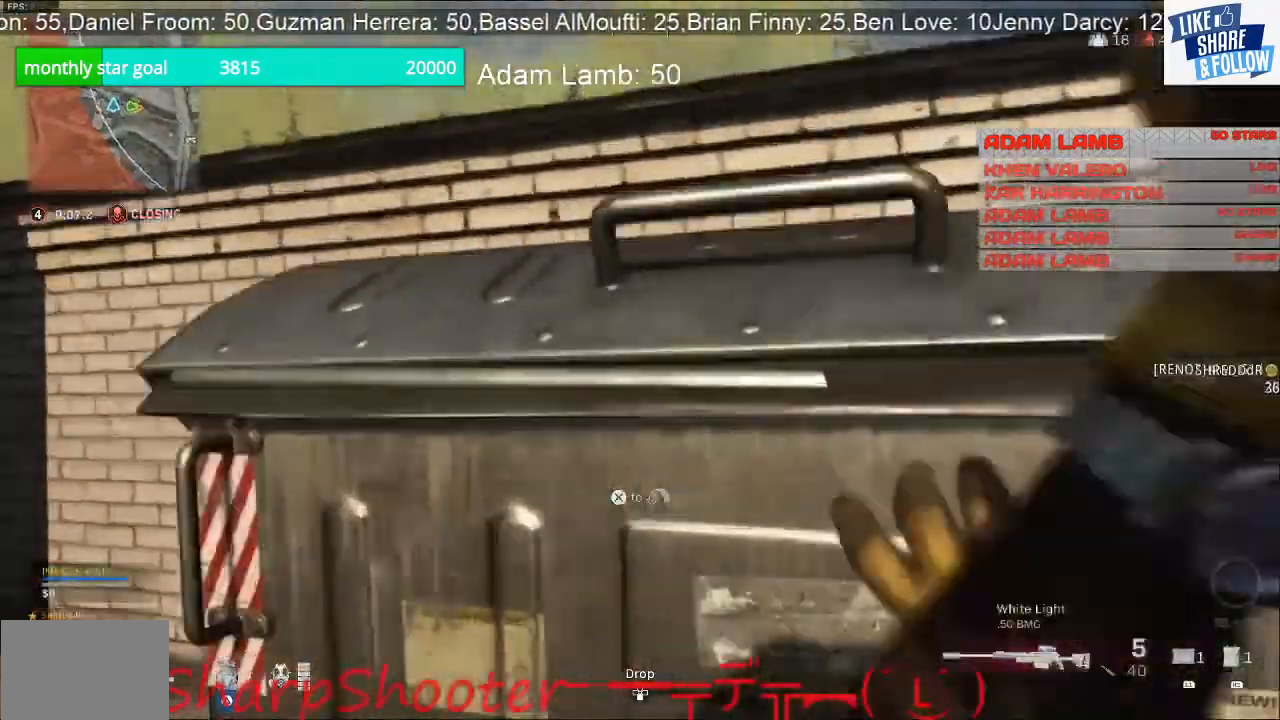
{"buttons": [], "left_stick": "up", "right_stick": "center", "events": [[133, "CROSS", "down"], [267, "CROSS", "up"]]}
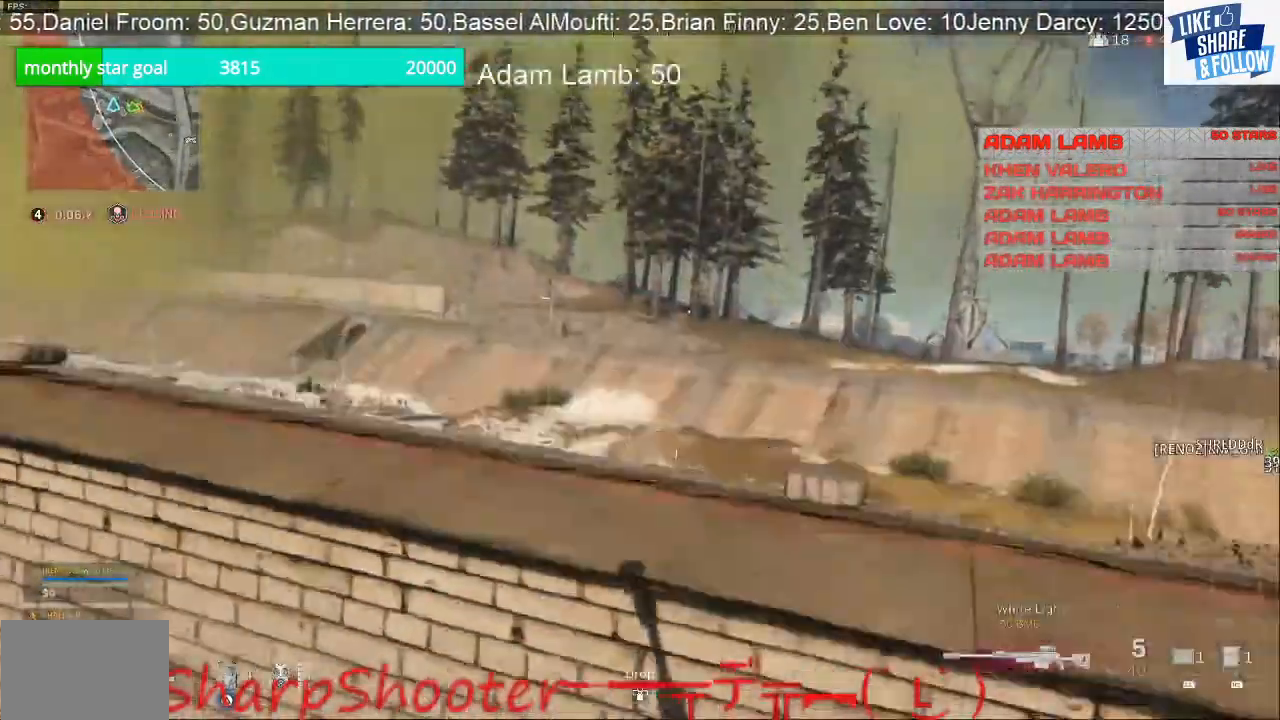
{"buttons": ["R3"], "left_stick": "center", "right_stick": "left", "events": [[67, "left_stick", "up-left"], [233, "left_stick", "center"], [333, "right_stick", "left"], [400, "R3", "down"]]}
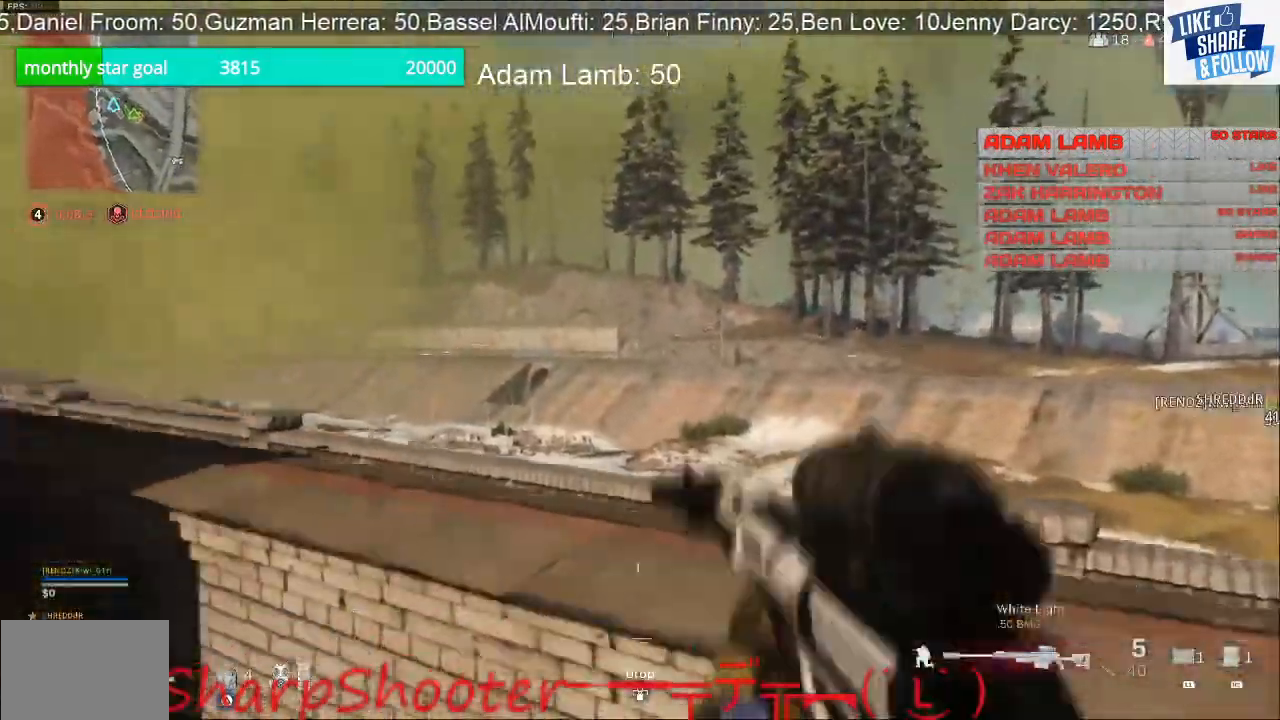
{"buttons": ["L2"], "left_stick": "center", "right_stick": "right", "events": [[33, "R3", "up"], [67, "left_stick", "down-right"], [100, "right_stick", "center"], [167, "L2", "down"], [333, "right_stick", "right"], [433, "left_stick", "center"]]}
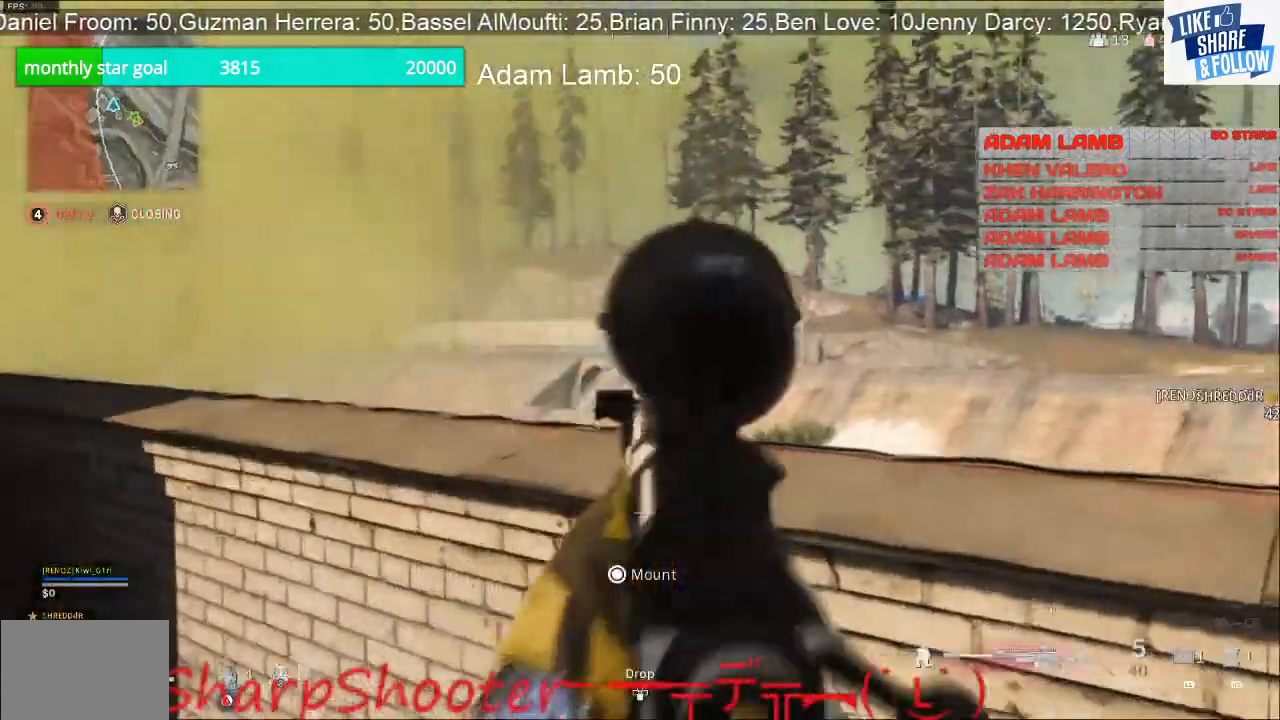
{"buttons": ["L2"], "left_stick": "center", "right_stick": "up", "events": [[100, "left_stick", "left"], [200, "right_stick", "up-right"], [300, "left_stick", "center"], [400, "right_stick", "up"]]}
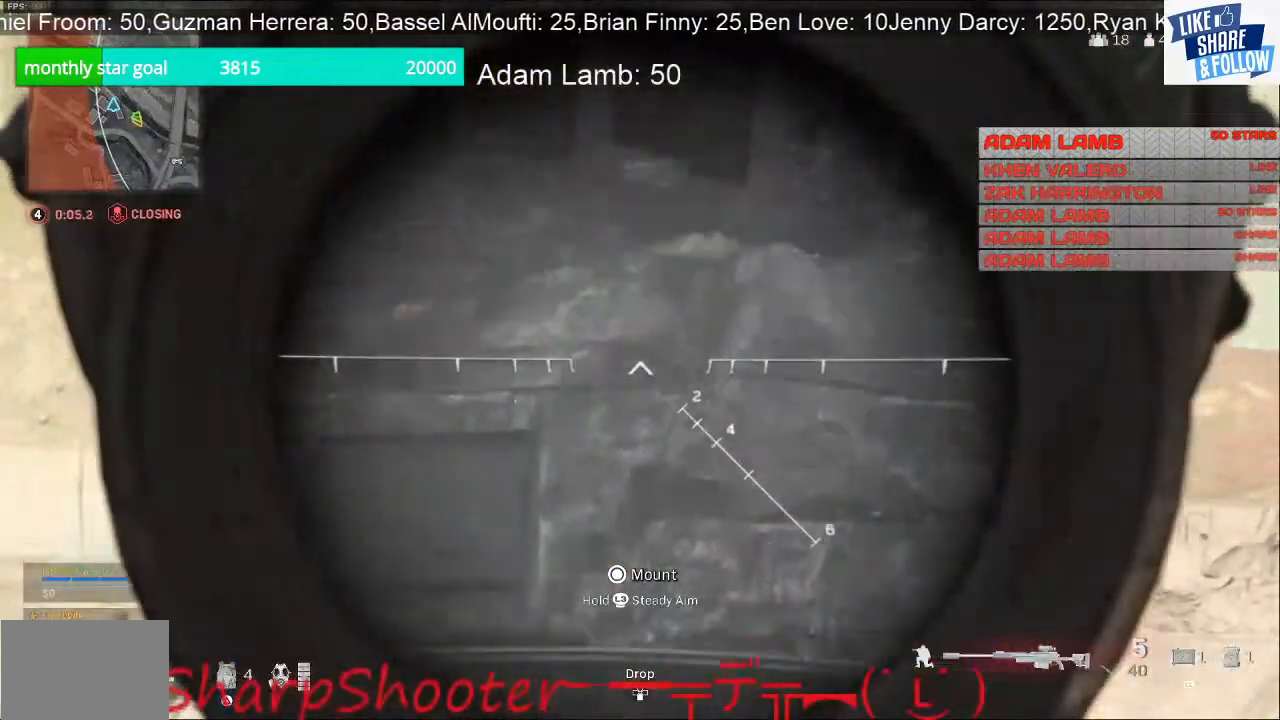
{"buttons": ["L2"], "left_stick": "center", "right_stick": "right", "events": [[233, "right_stick", "center"], [400, "right_stick", "right"]]}
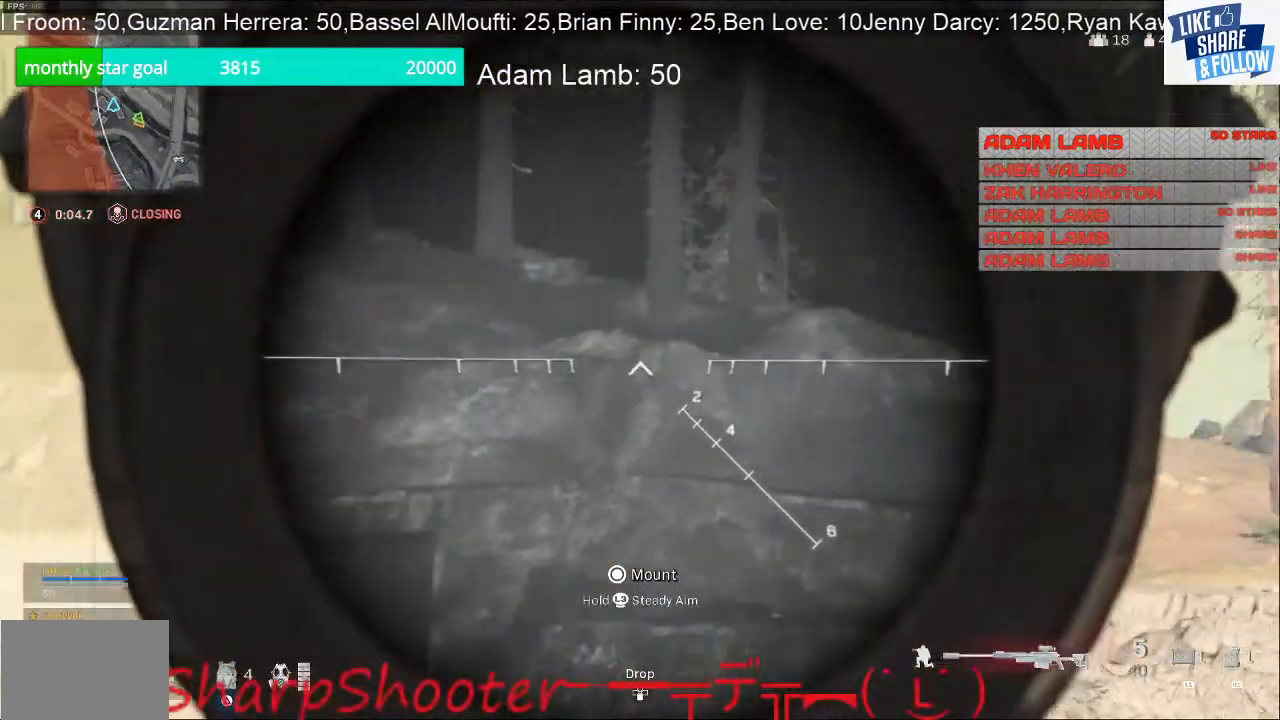
{"buttons": ["L2"], "left_stick": "center", "right_stick": "right", "events": []}
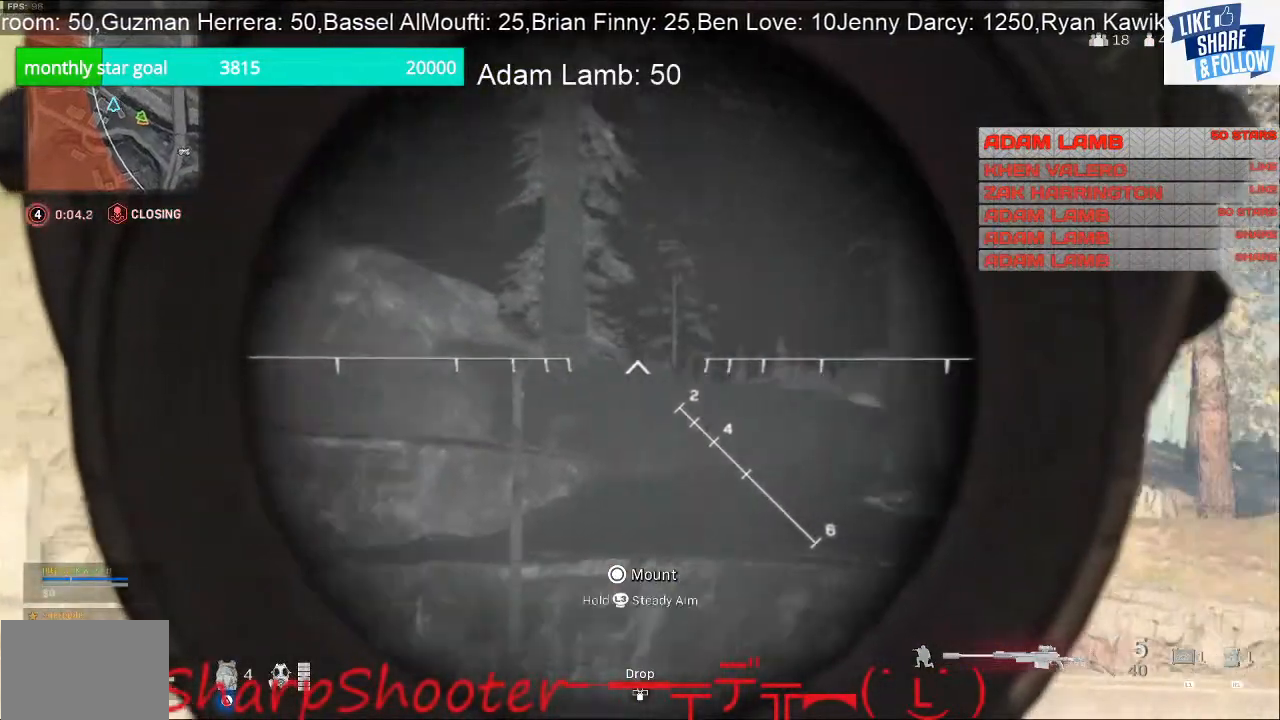
{"buttons": ["L2"], "left_stick": "center", "right_stick": "right", "events": []}
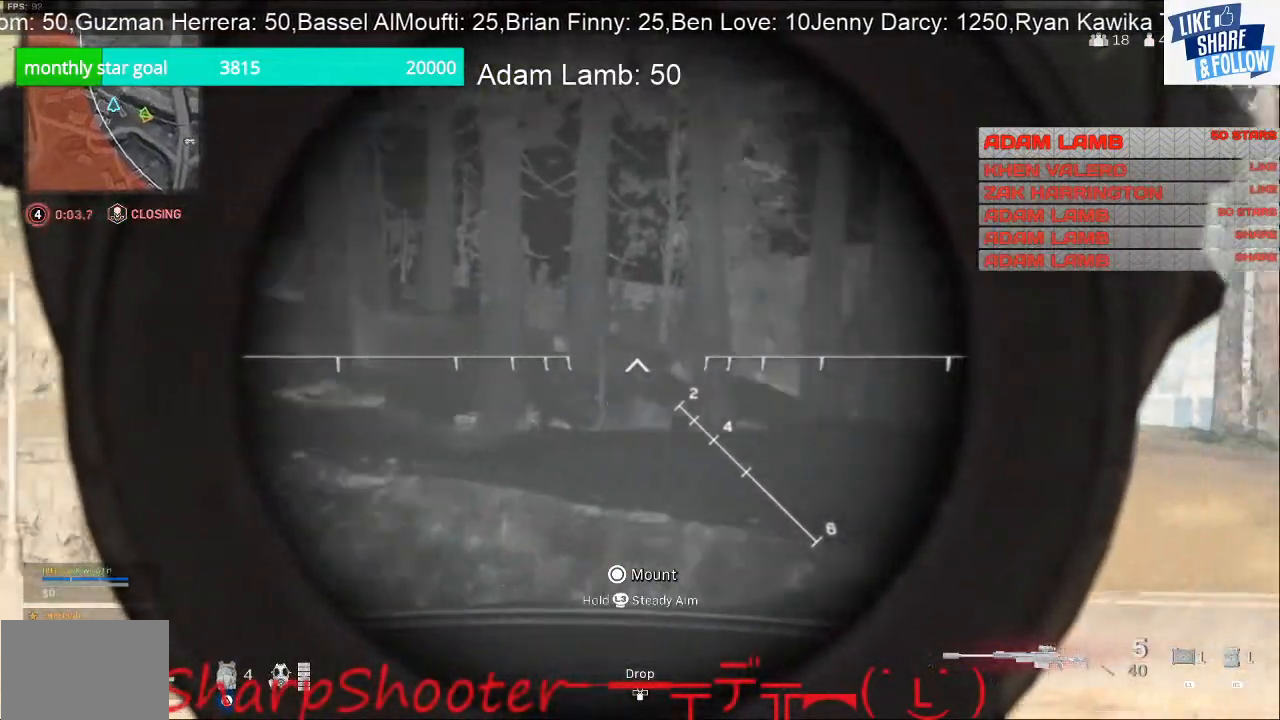
{"buttons": ["L2"], "left_stick": "center", "right_stick": "right", "events": []}
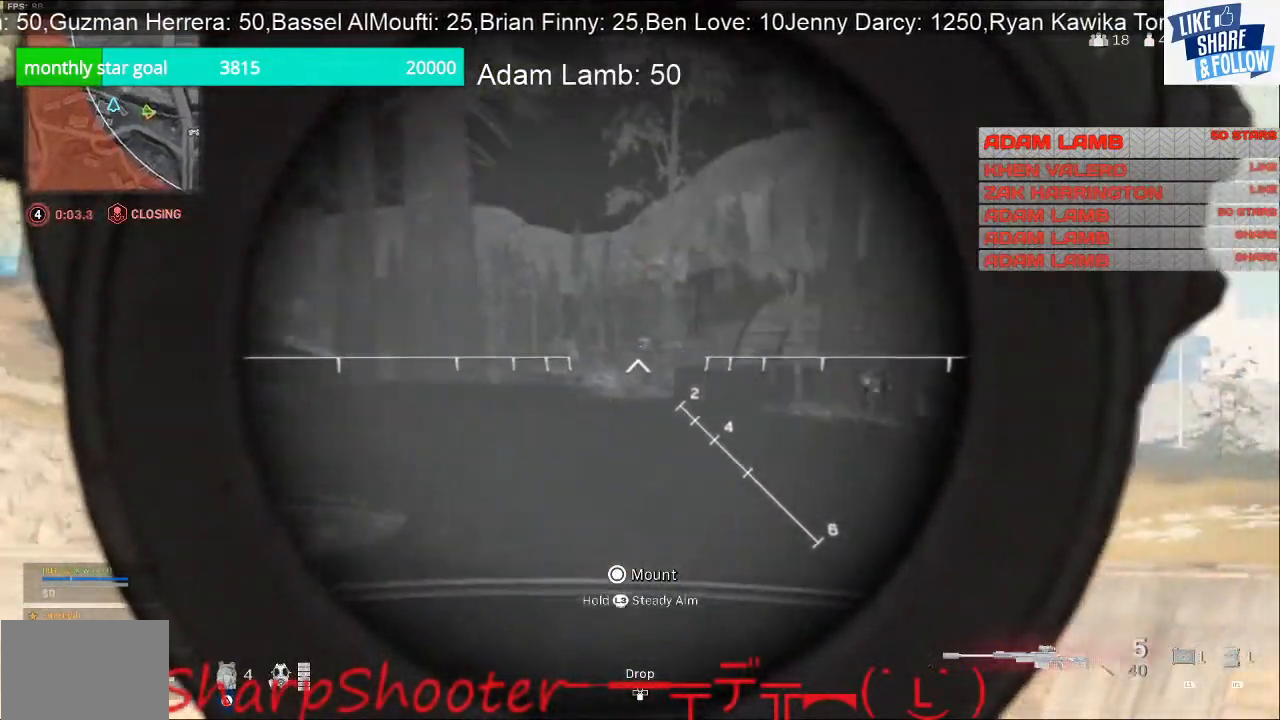
{"buttons": ["L2"], "left_stick": "center", "right_stick": "center", "events": [[467, "right_stick", "center"]]}
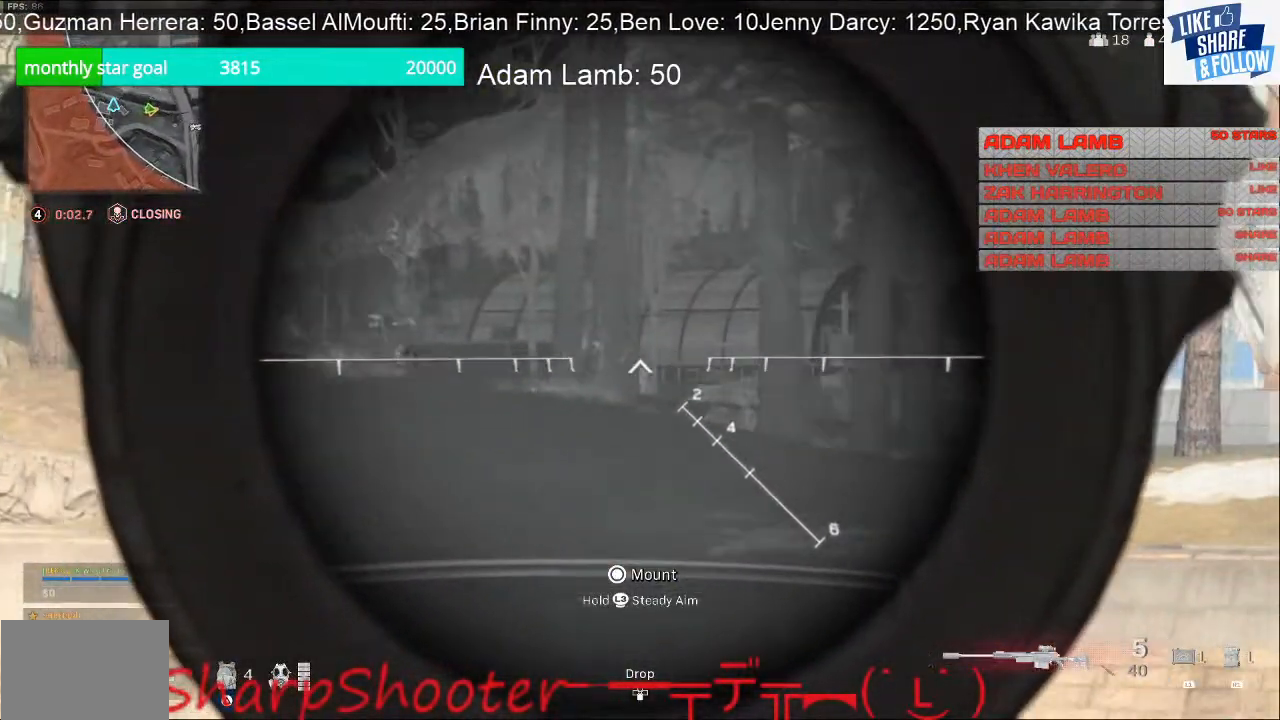
{"buttons": ["L2"], "left_stick": "center", "right_stick": "left", "events": [[133, "right_stick", "right"], [267, "right_stick", "center"], [400, "right_stick", "left"]]}
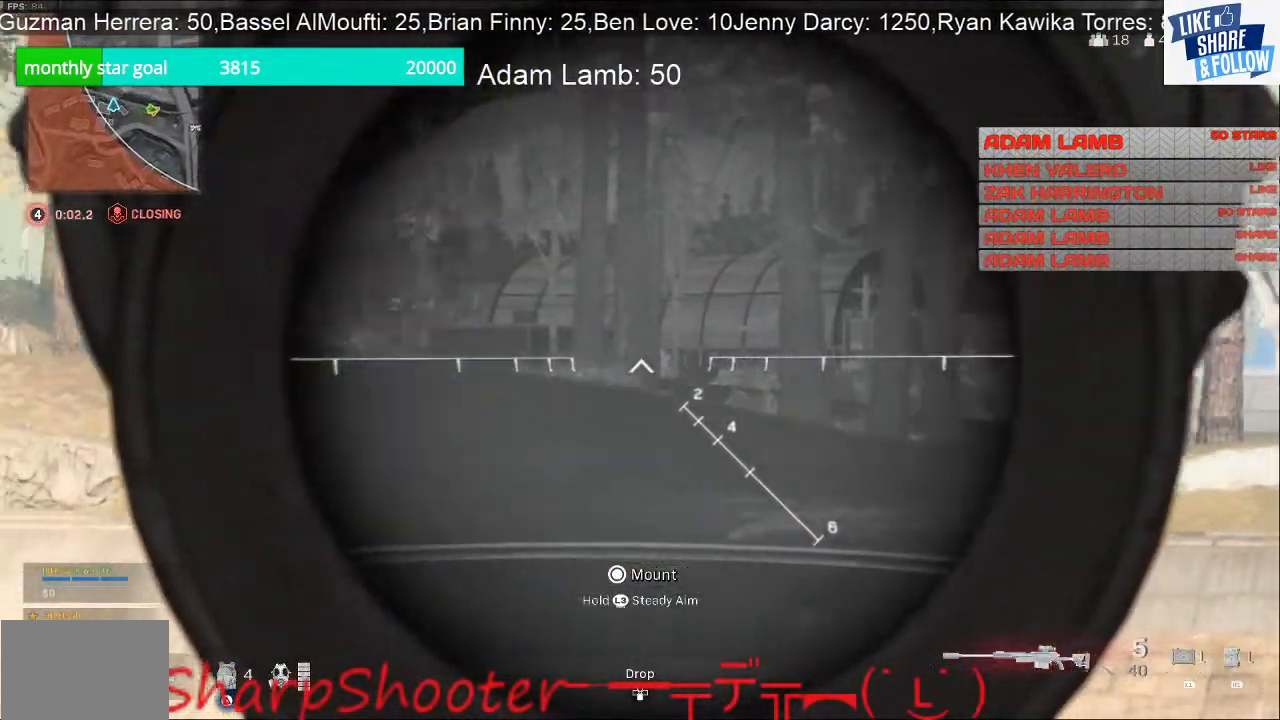
{"buttons": ["L2"], "left_stick": "center", "right_stick": "right", "events": [[33, "right_stick", "center"], [167, "right_stick", "right"], [300, "left_stick", "left"], [467, "left_stick", "center"]]}
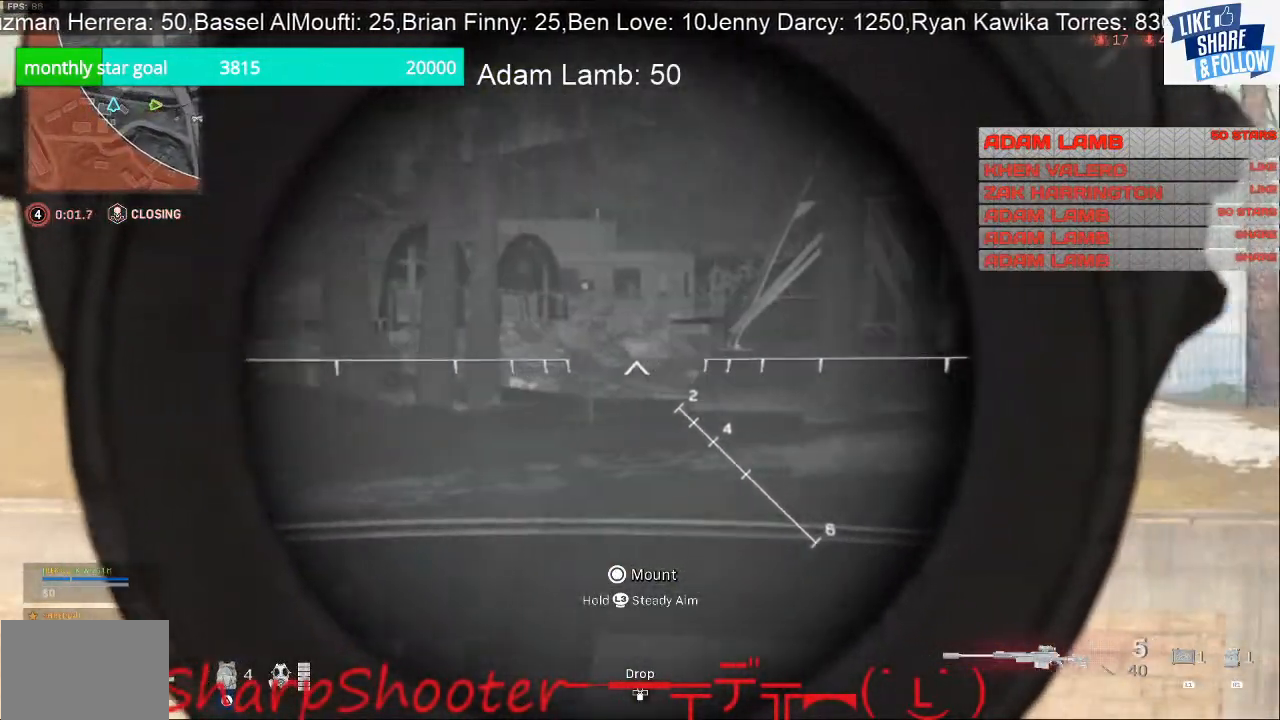
{"buttons": ["L2"], "left_stick": "center", "right_stick": "up", "events": [[333, "right_stick", "up"]]}
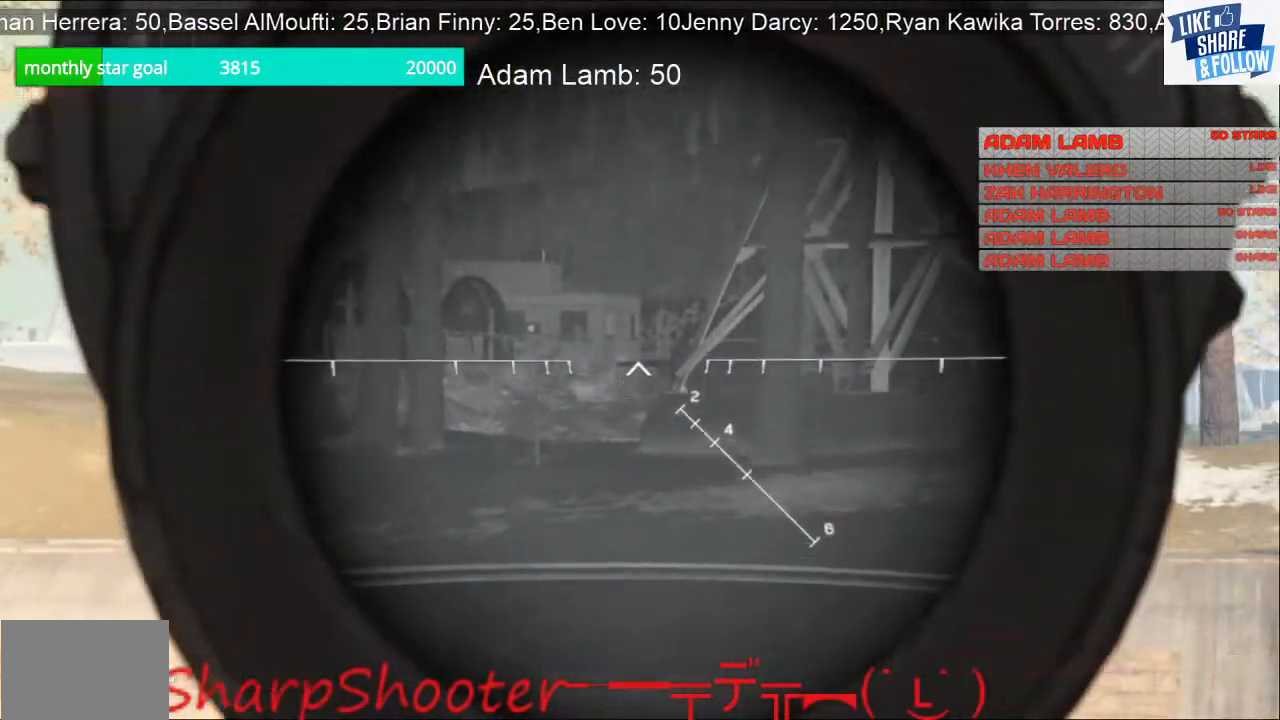
{"buttons": ["L2"], "left_stick": "center", "right_stick": "up", "events": [[33, "right_stick", "up-right"], [367, "right_stick", "up"]]}